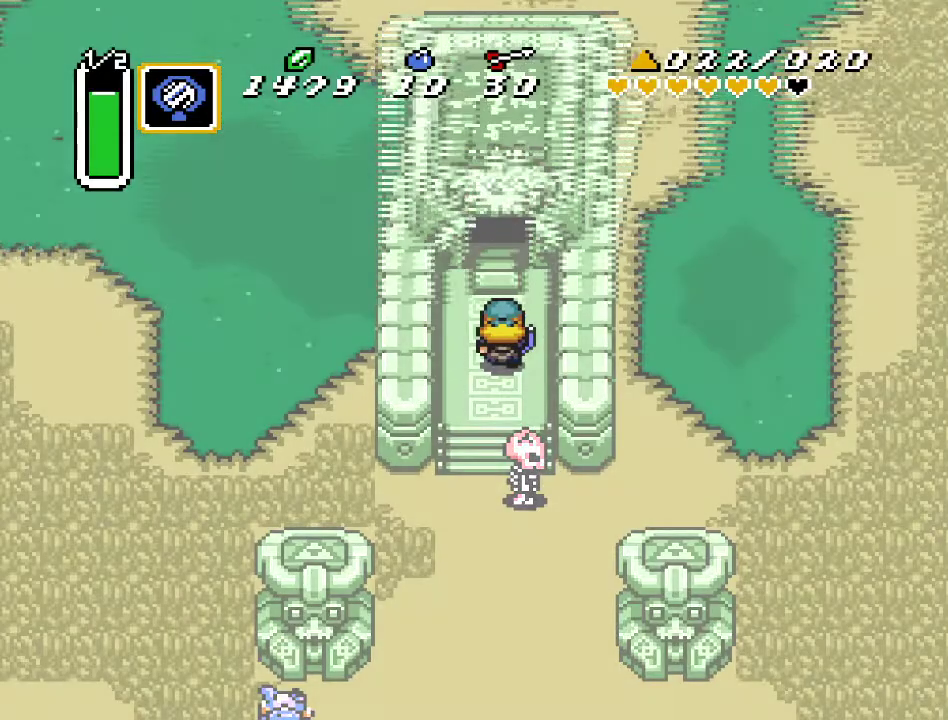
Gameplay with a controller (Nintendo layout); each line is a JSON object with the inputs held at the frame after it. "events" lists button and stick changes between this image and that frame as [ms after this image, input, new state], when the widget could be followed in between. Not read: L3 R3.
{"buttons": [], "events": []}
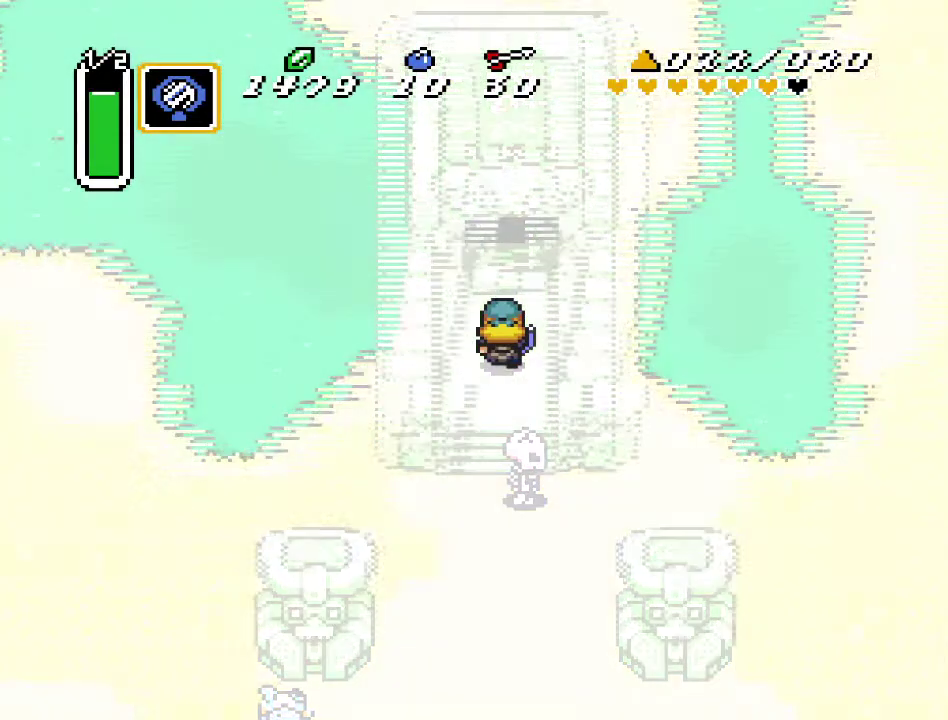
{"buttons": [], "events": []}
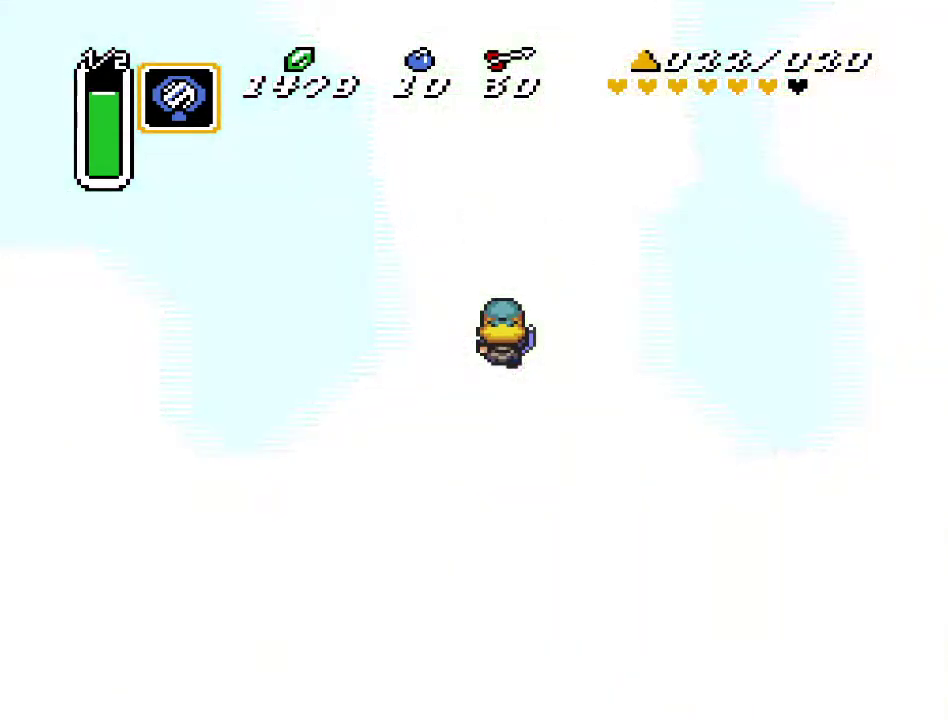
{"buttons": [], "events": []}
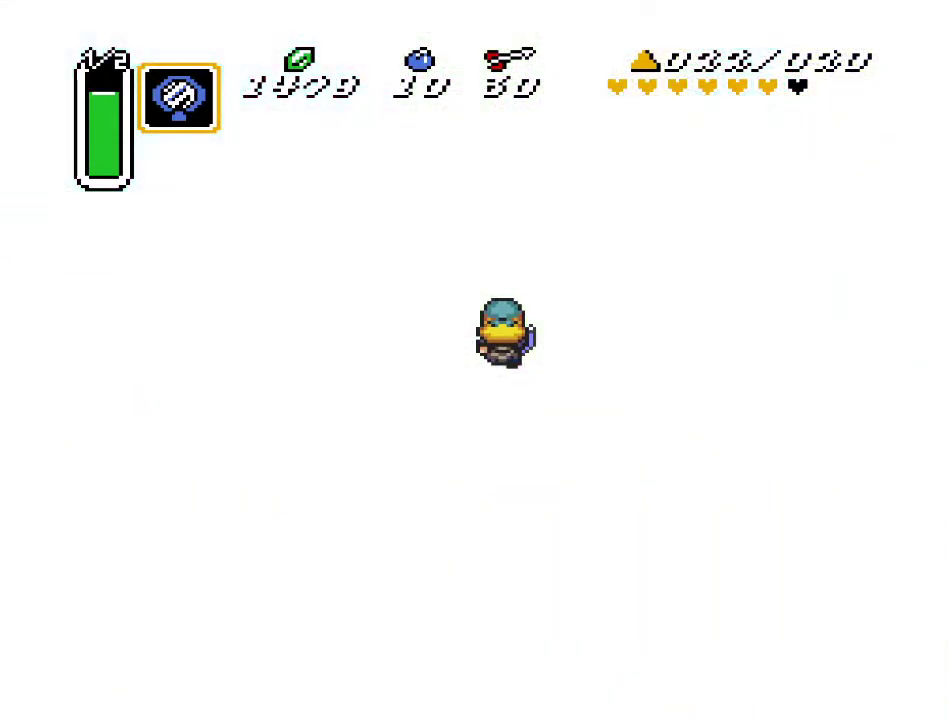
{"buttons": [], "events": []}
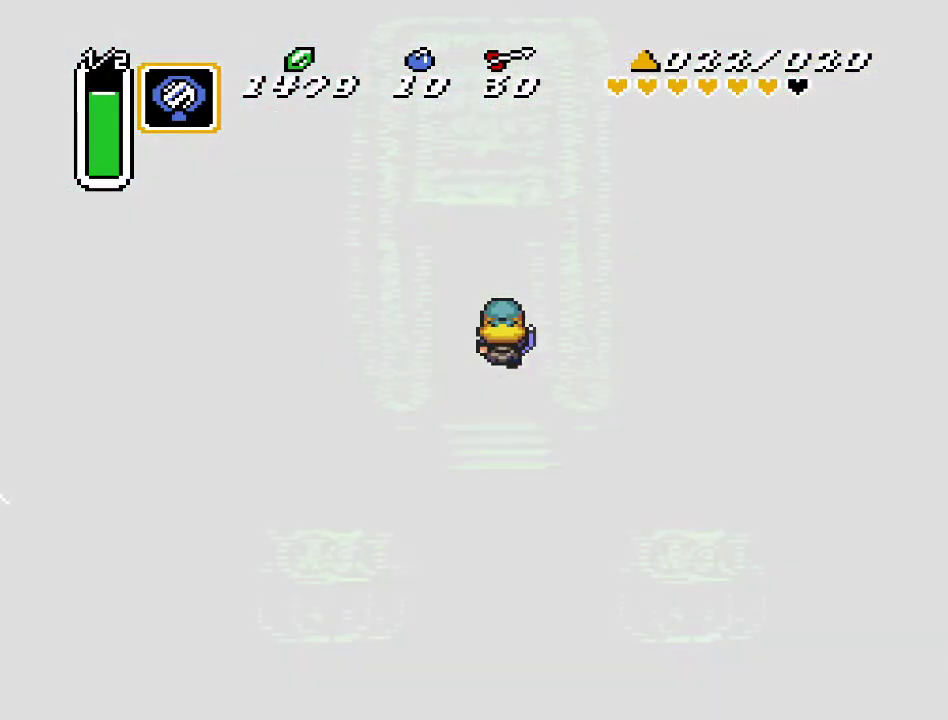
{"buttons": ["DPAD_UP"], "events": [[250, "DPAD_UP", "down"]]}
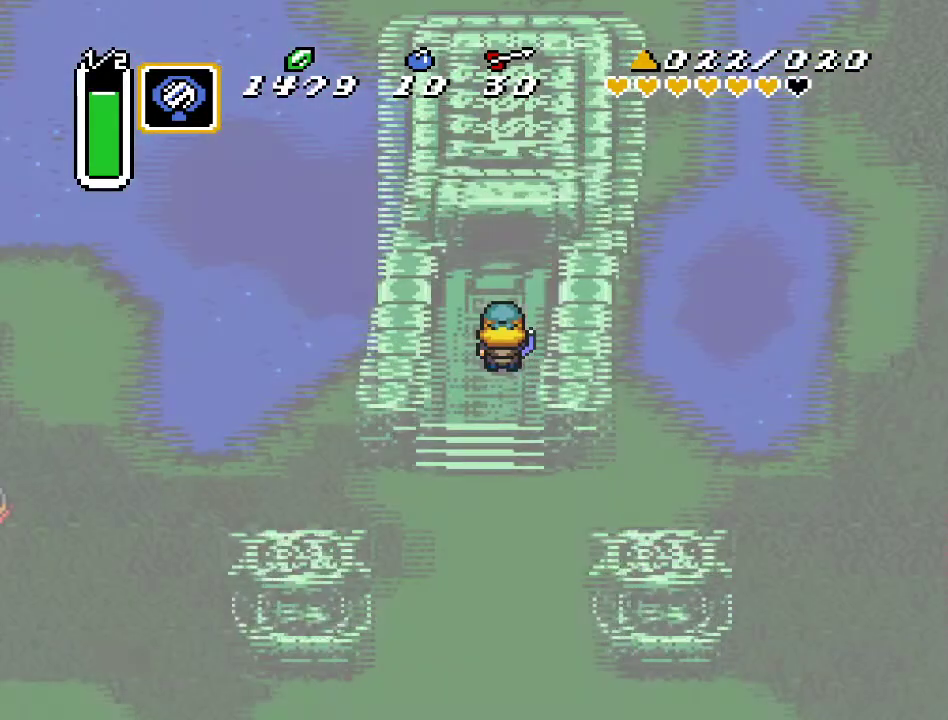
{"buttons": ["DPAD_UP"], "events": []}
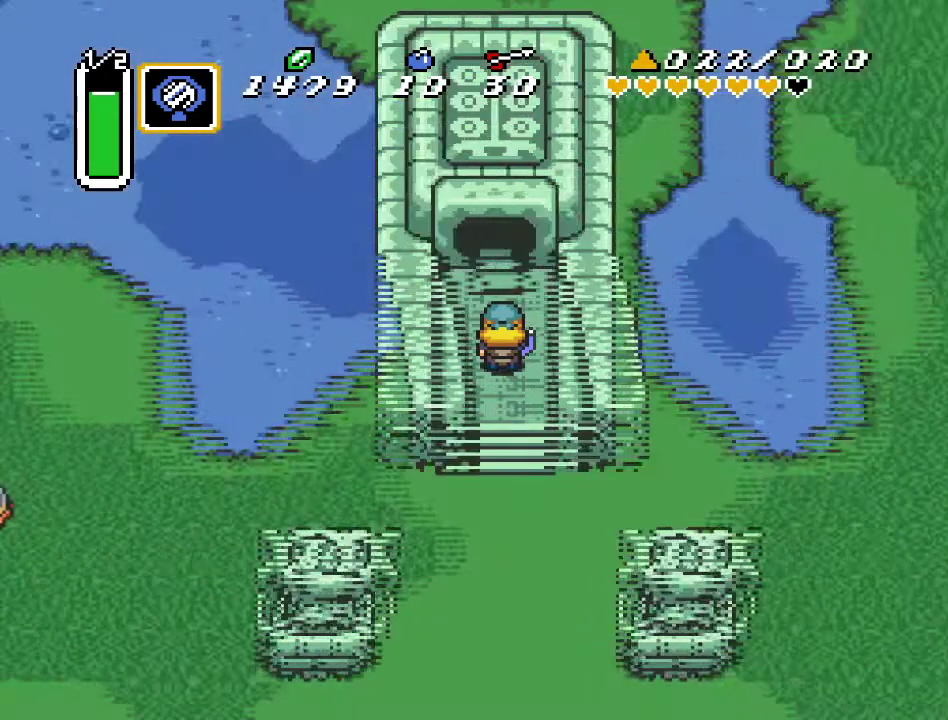
{"buttons": ["DPAD_UP"], "events": []}
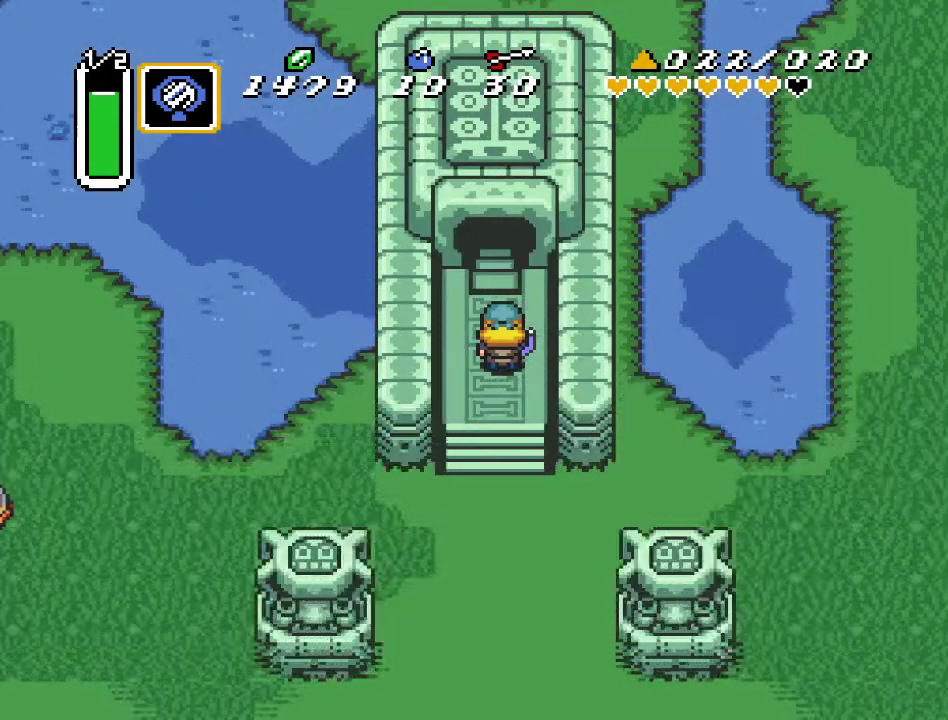
{"buttons": ["DPAD_UP"], "events": []}
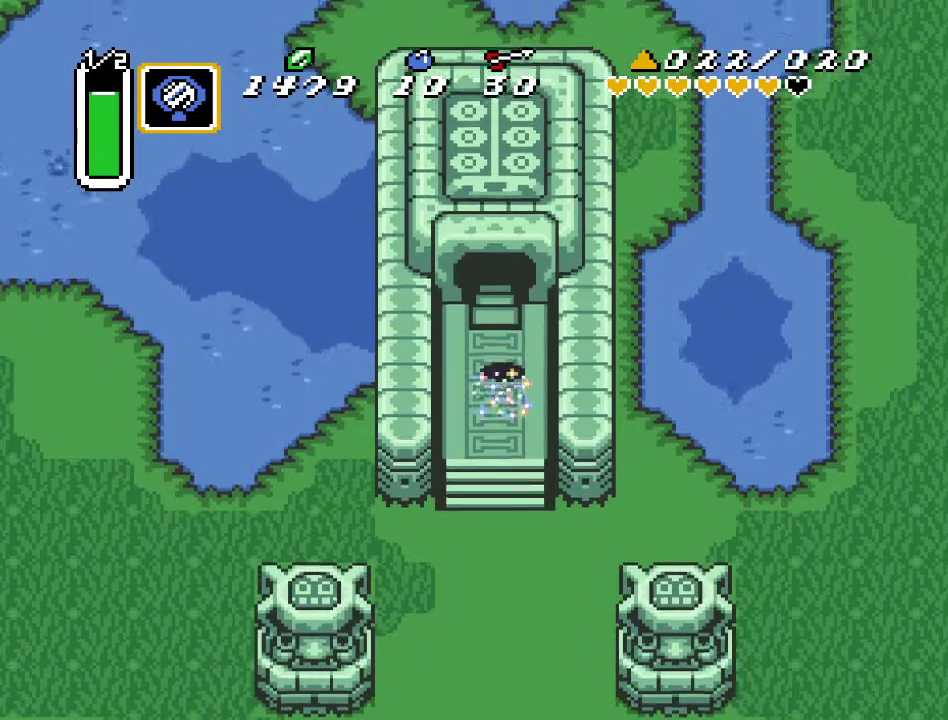
{"buttons": ["DPAD_UP"], "events": []}
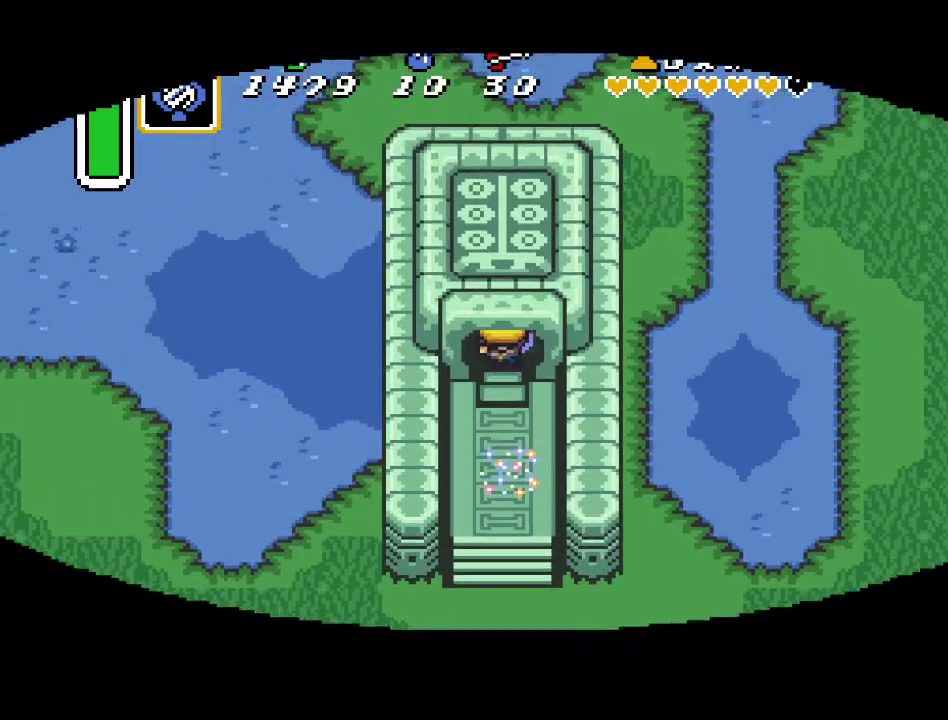
{"buttons": ["DPAD_UP"], "events": []}
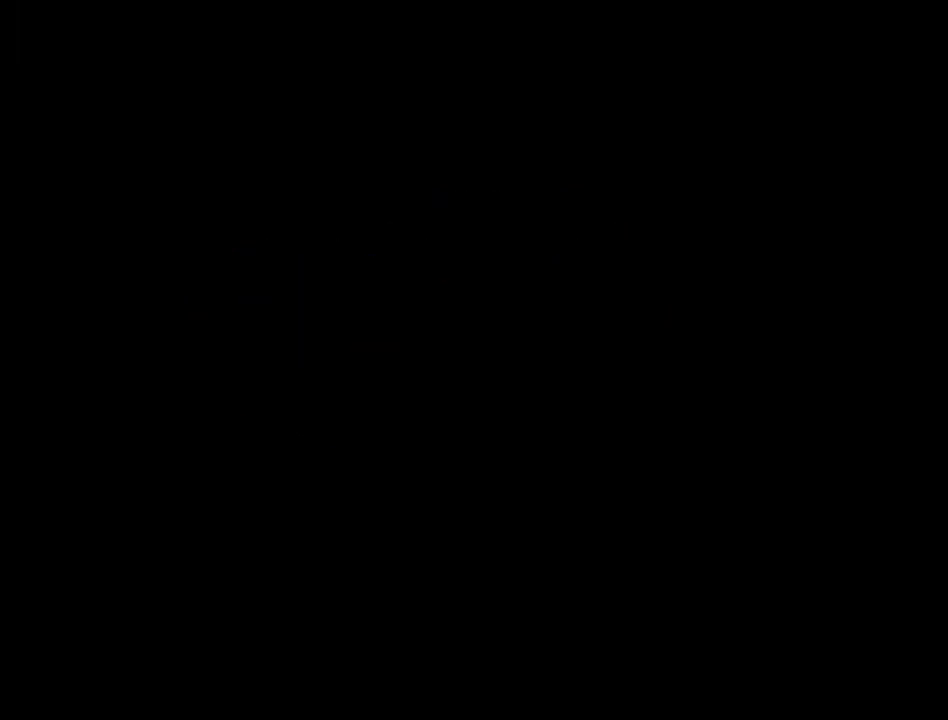
{"buttons": ["DPAD_UP"], "events": []}
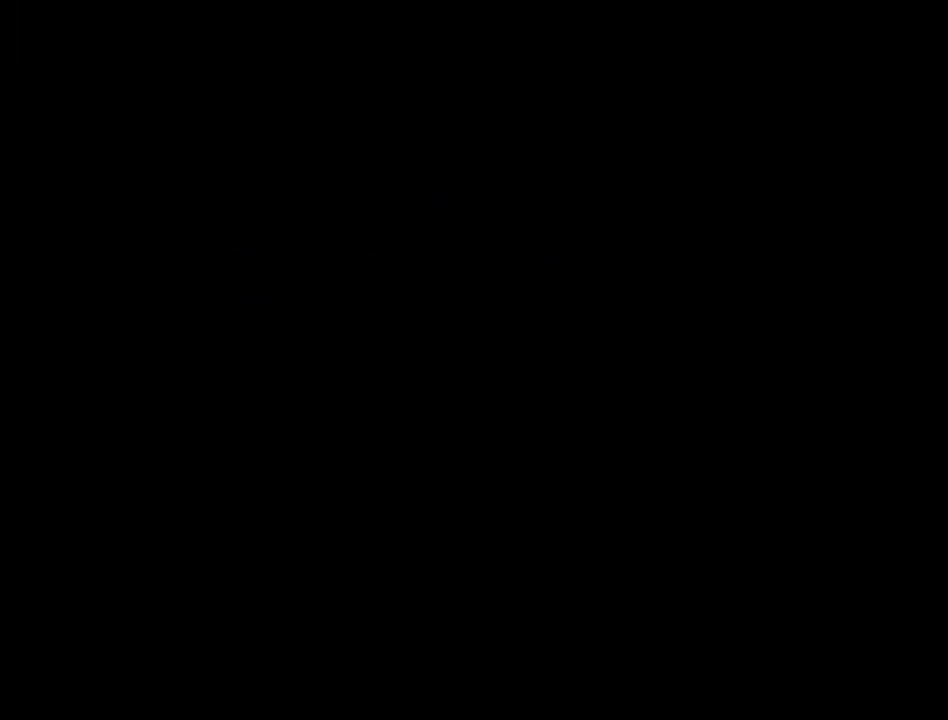
{"buttons": ["DPAD_UP"], "events": []}
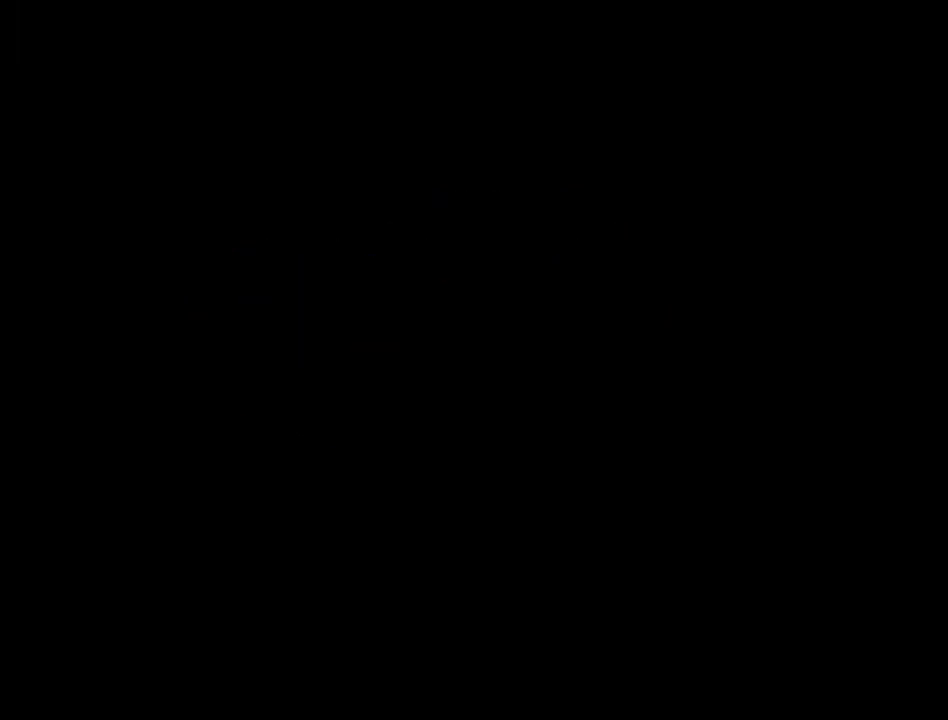
{"buttons": ["DPAD_UP"], "events": []}
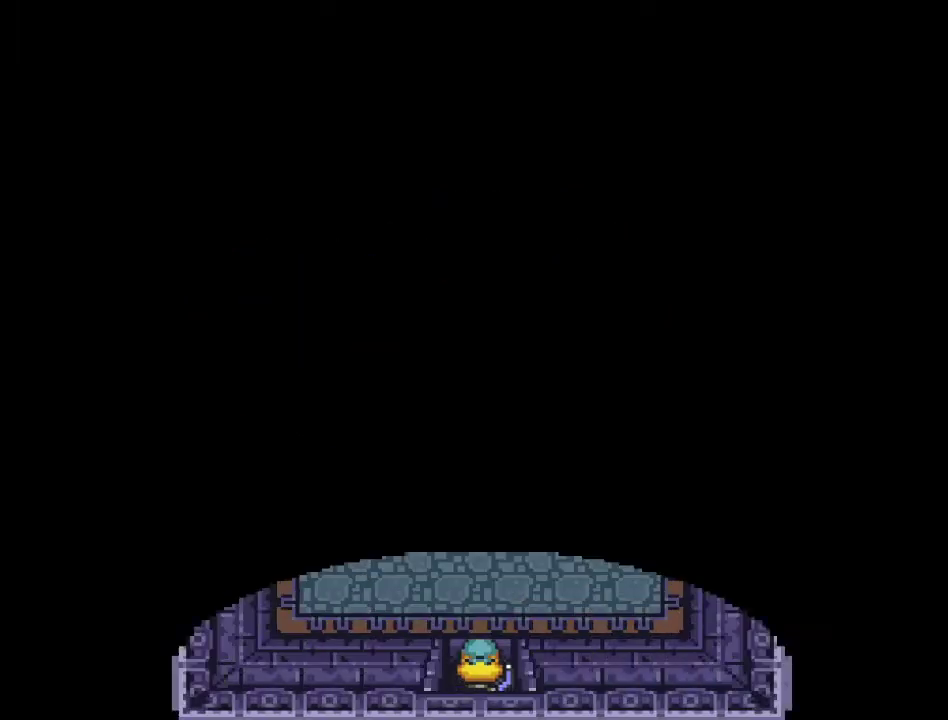
{"buttons": ["DPAD_UP"], "events": []}
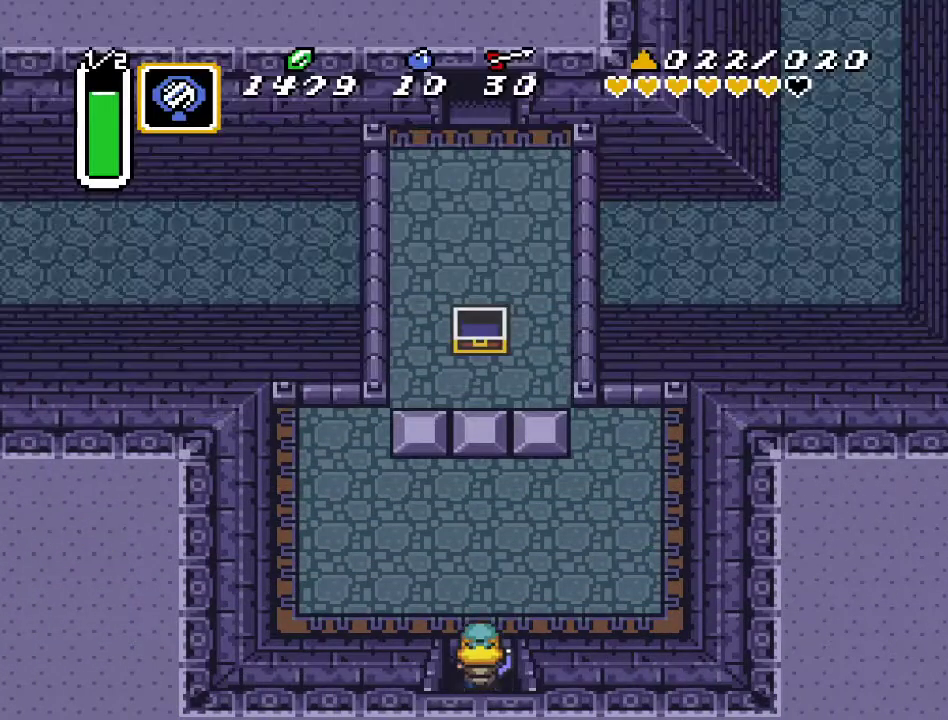
{"buttons": ["DPAD_UP"], "events": []}
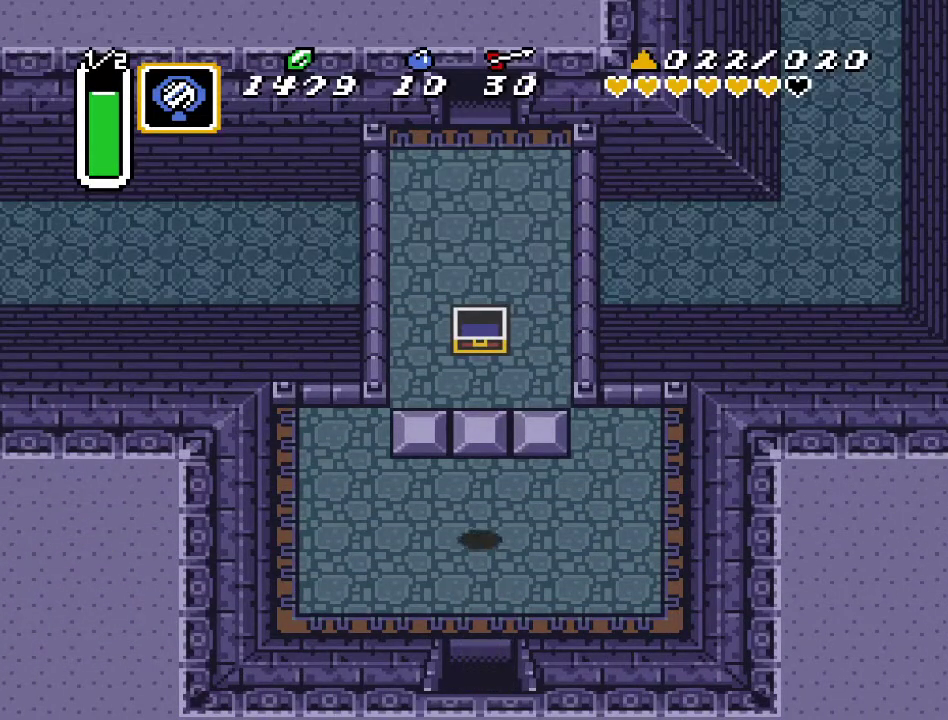
{"buttons": ["DPAD_UP"], "events": []}
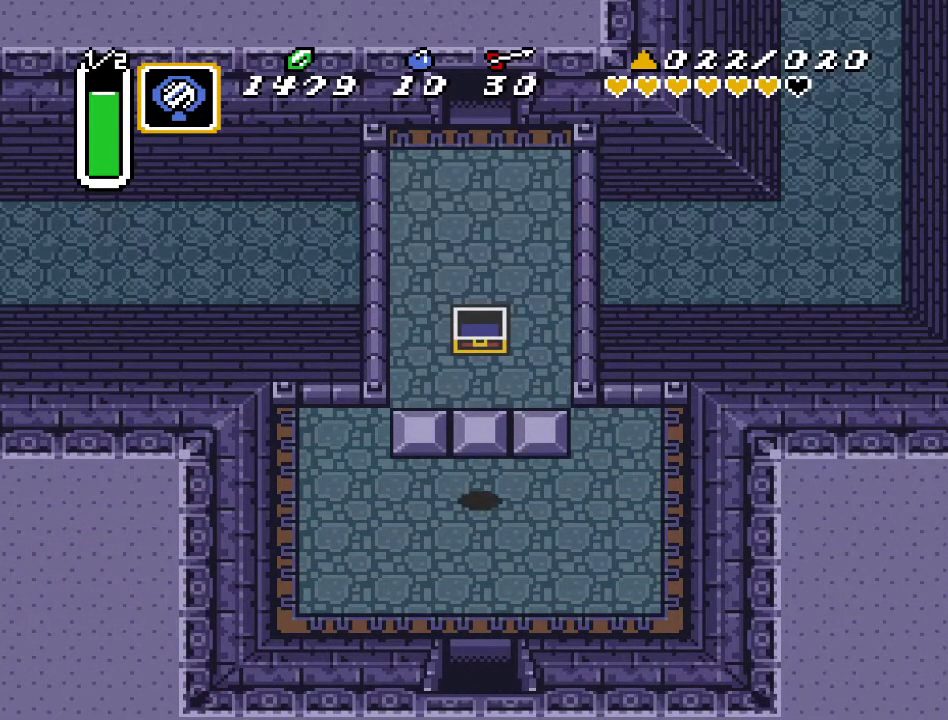
{"buttons": ["DPAD_UP", "DPAD_RIGHT"], "events": [[33, "Y", "down"], [183, "Y", "up"], [350, "DPAD_RIGHT", "down"]]}
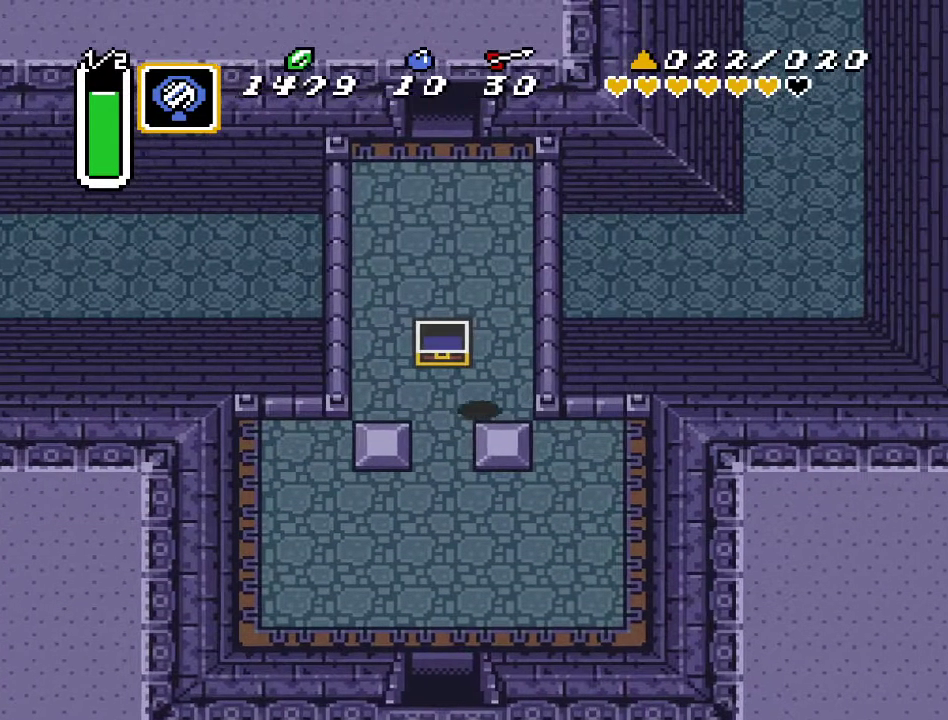
{"buttons": ["DPAD_UP", "DPAD_LEFT"], "events": [[67, "DPAD_RIGHT", "up"], [500, "DPAD_LEFT", "down"]]}
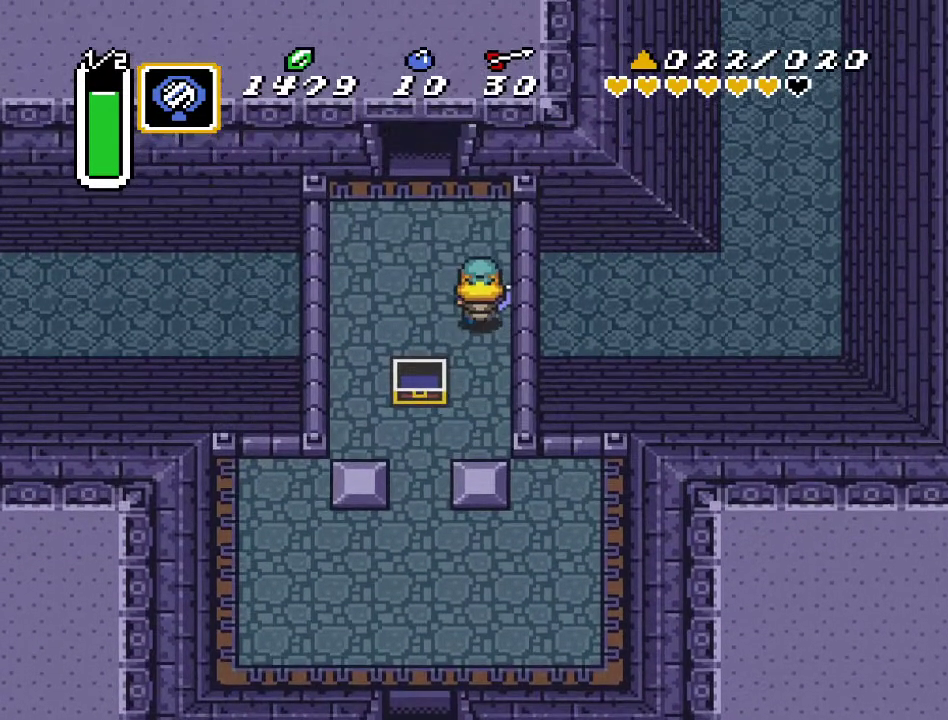
{"buttons": ["DPAD_UP"], "events": [[217, "DPAD_LEFT", "up"]]}
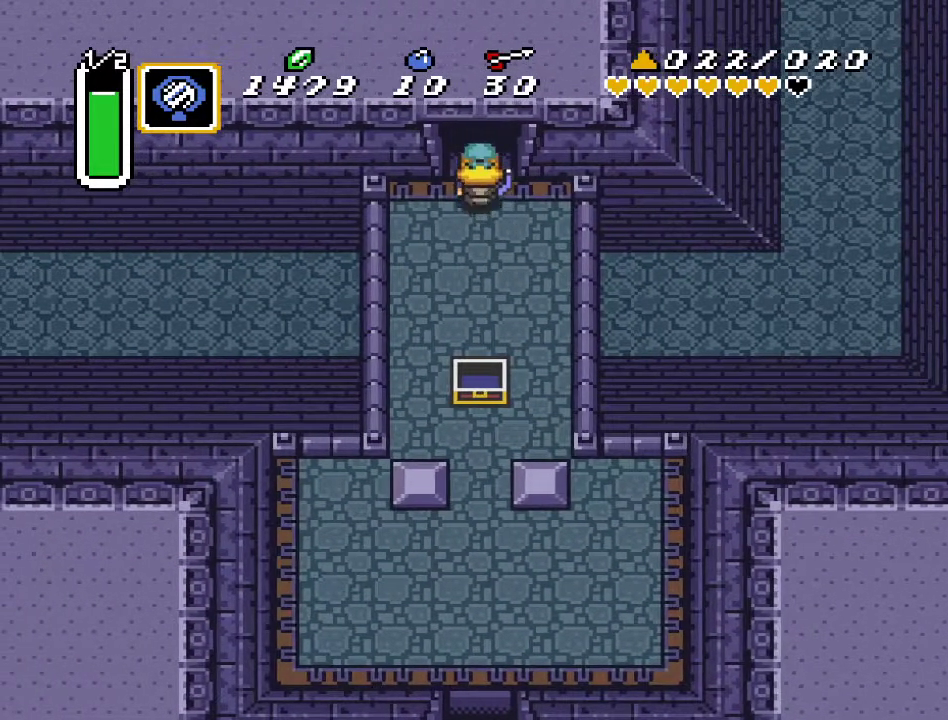
{"buttons": ["DPAD_UP"], "events": []}
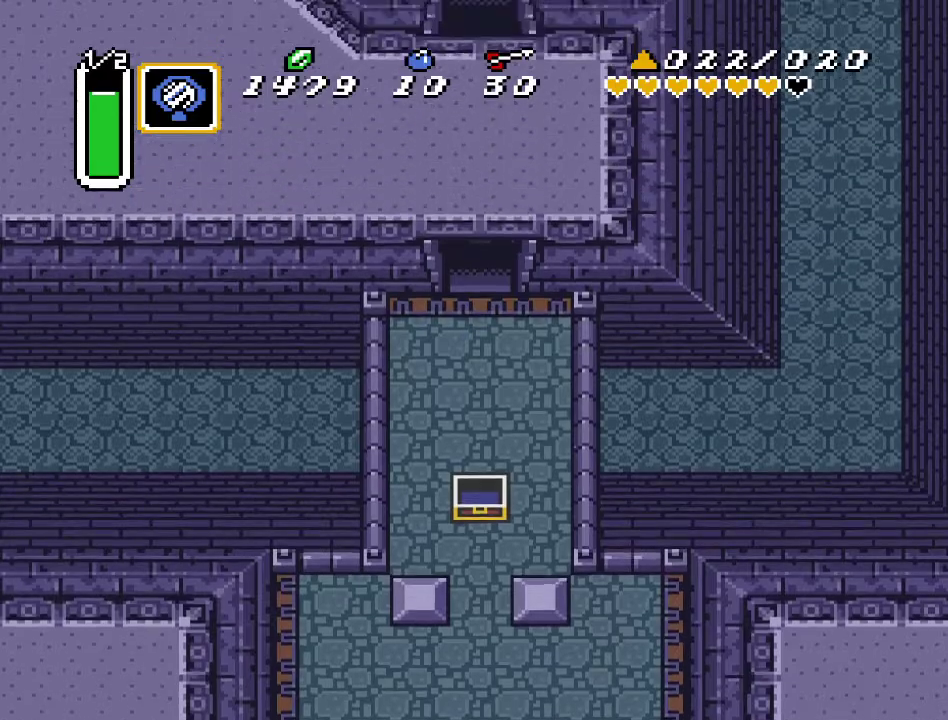
{"buttons": ["DPAD_UP"], "events": []}
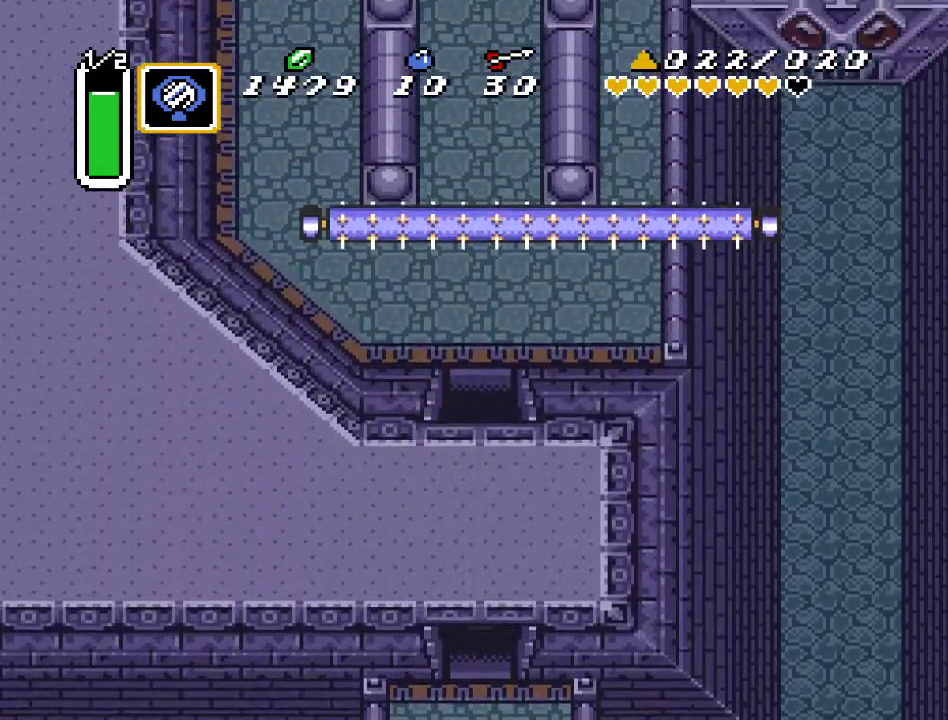
{"buttons": ["DPAD_UP", "DPAD_RIGHT"], "events": [[467, "DPAD_RIGHT", "down"]]}
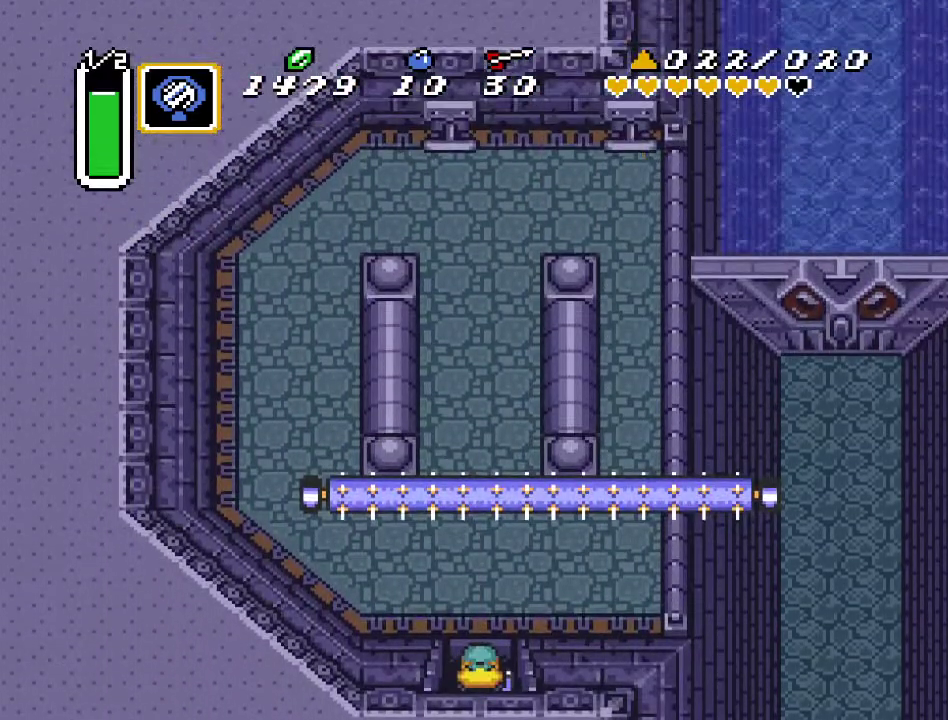
{"buttons": [], "events": [[167, "DPAD_RIGHT", "up"], [183, "DPAD_UP", "up"]]}
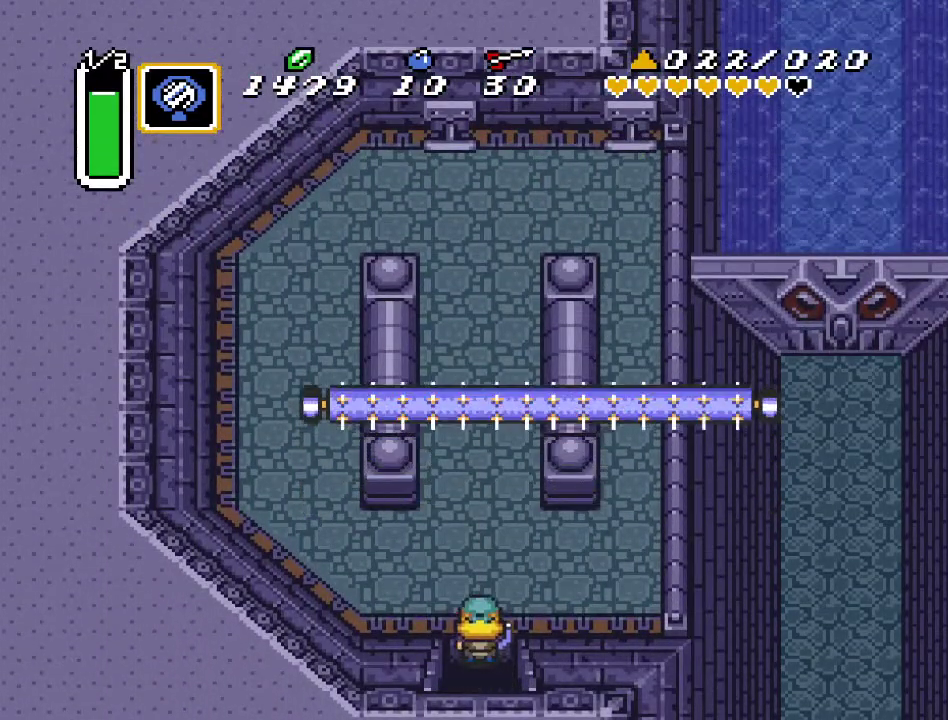
{"buttons": ["DPAD_RIGHT"], "events": [[33, "DPAD_UP", "down"], [67, "DPAD_RIGHT", "down"], [283, "DPAD_UP", "up"]]}
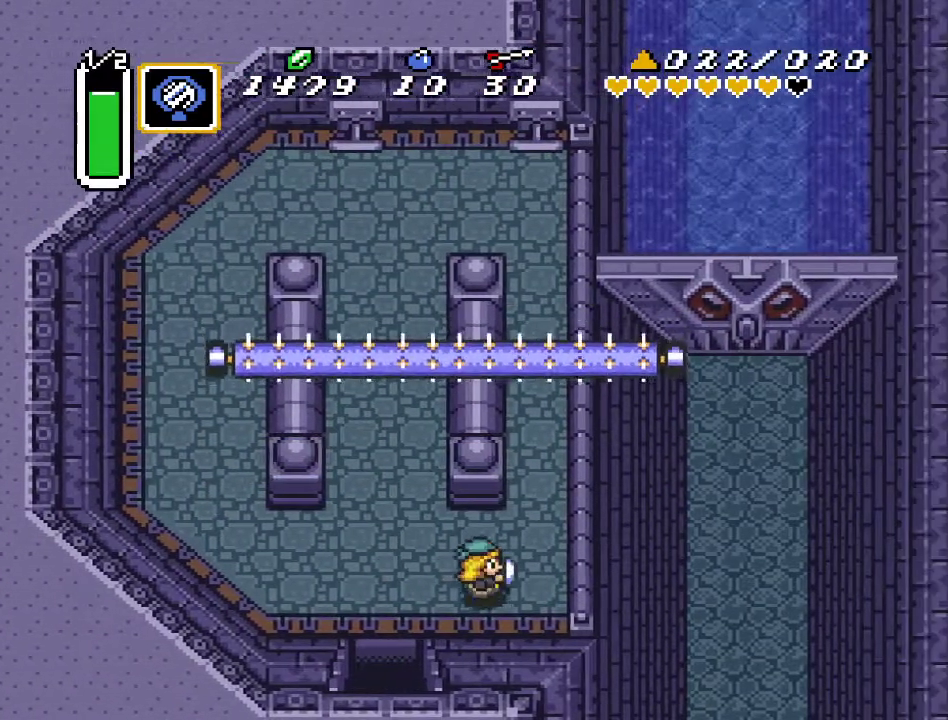
{"buttons": ["START"], "events": [[117, "DPAD_RIGHT", "up"], [250, "DPAD_LEFT", "down"], [383, "DPAD_LEFT", "up"], [400, "START", "down"]]}
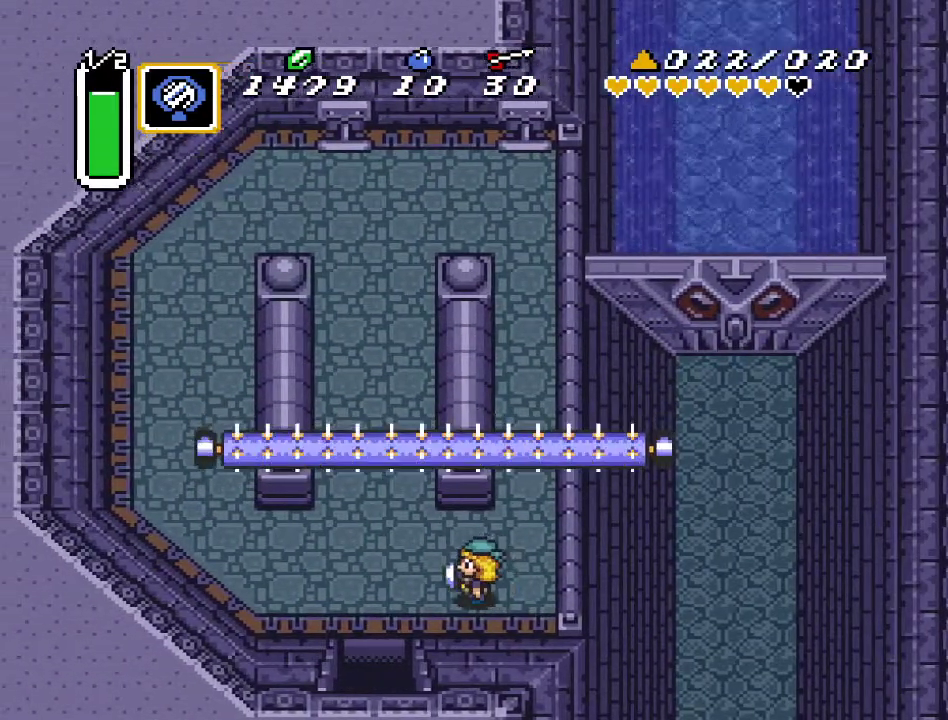
{"buttons": [], "events": [[117, "START", "up"]]}
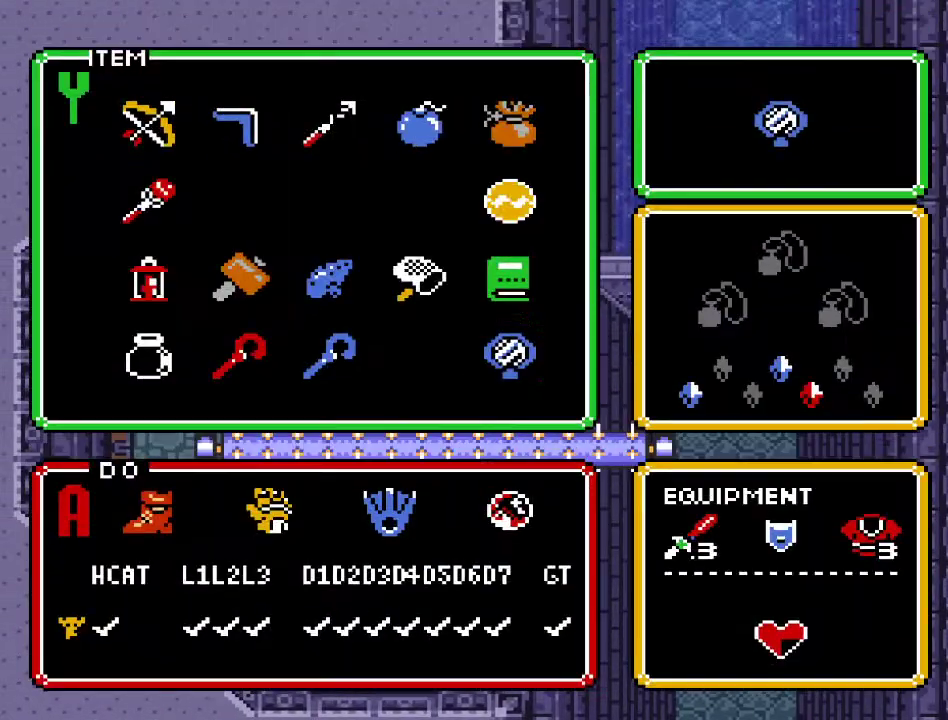
{"buttons": ["START"], "events": [[467, "START", "down"]]}
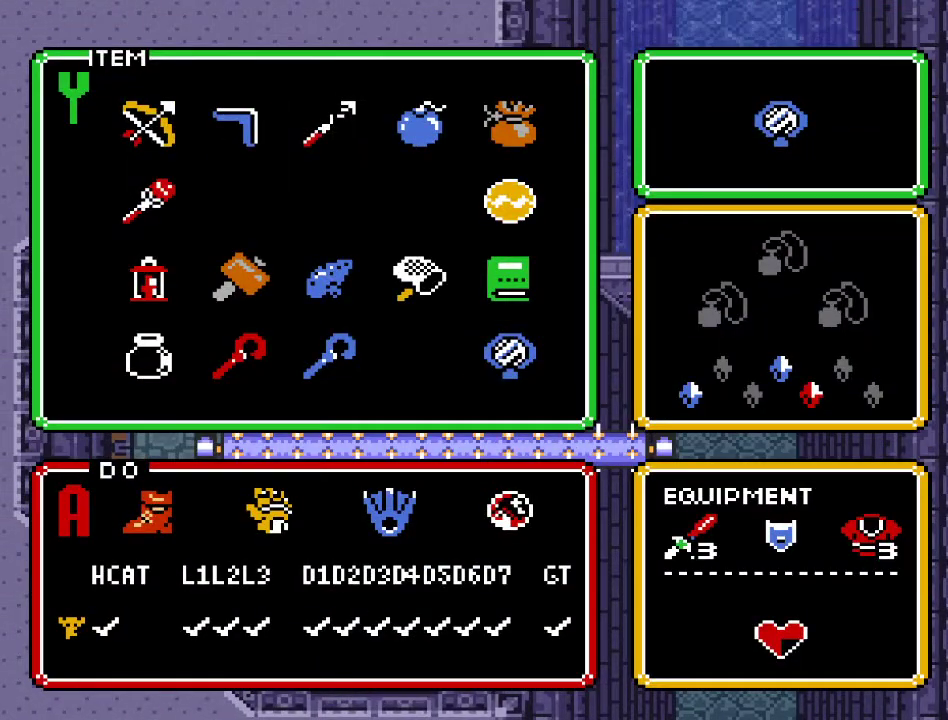
{"buttons": ["DPAD_UP"], "events": [[100, "DPAD_RIGHT", "down"], [100, "DPAD_UP", "down"], [133, "START", "up"], [467, "DPAD_RIGHT", "up"]]}
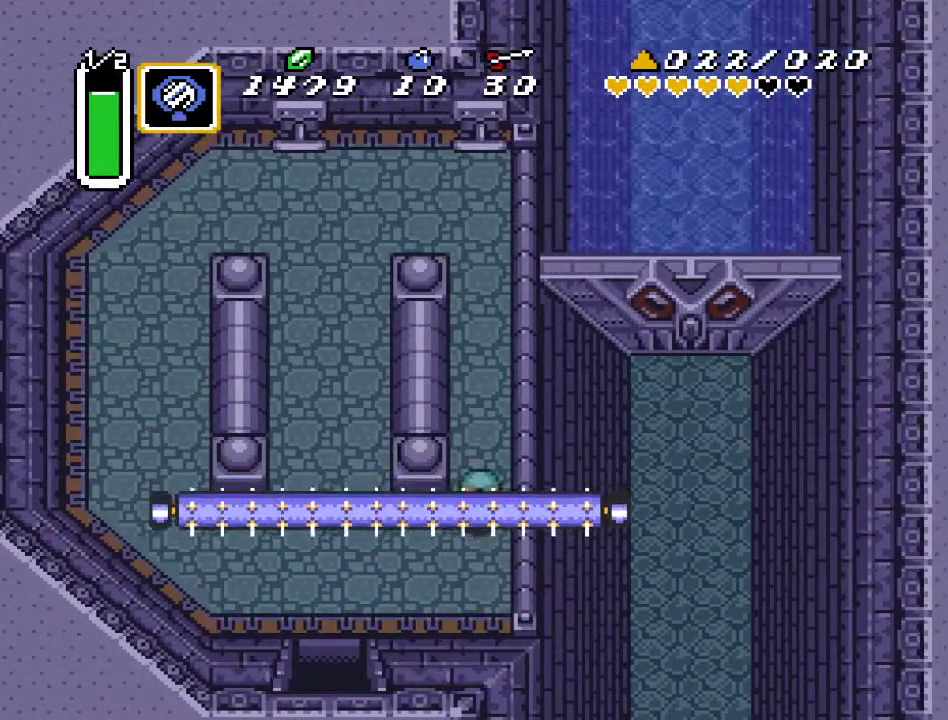
{"buttons": ["DPAD_UP"], "events": []}
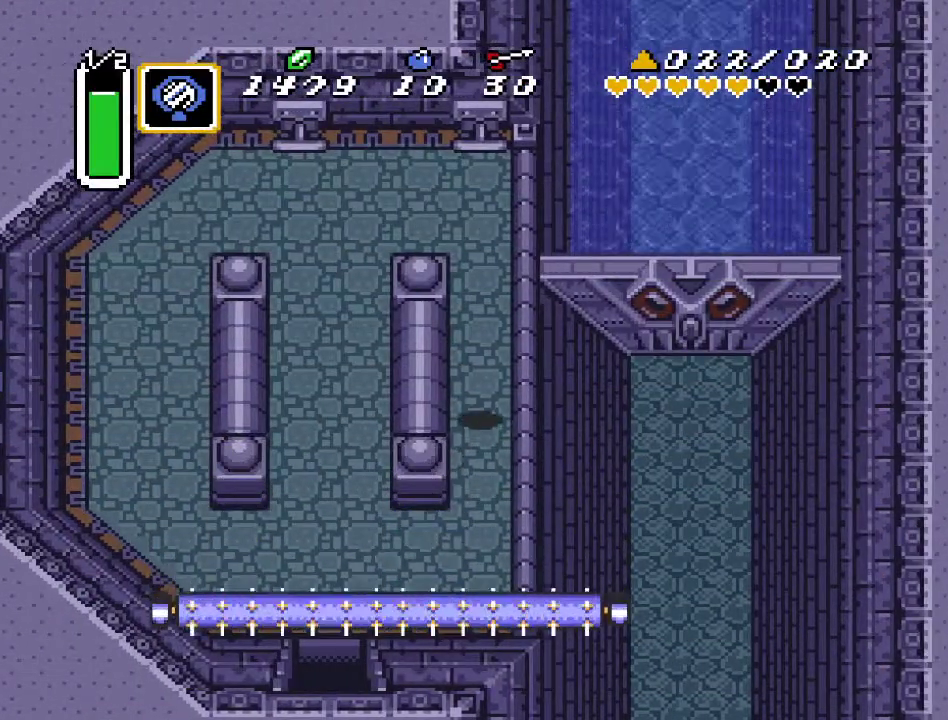
{"buttons": ["DPAD_UP"], "events": []}